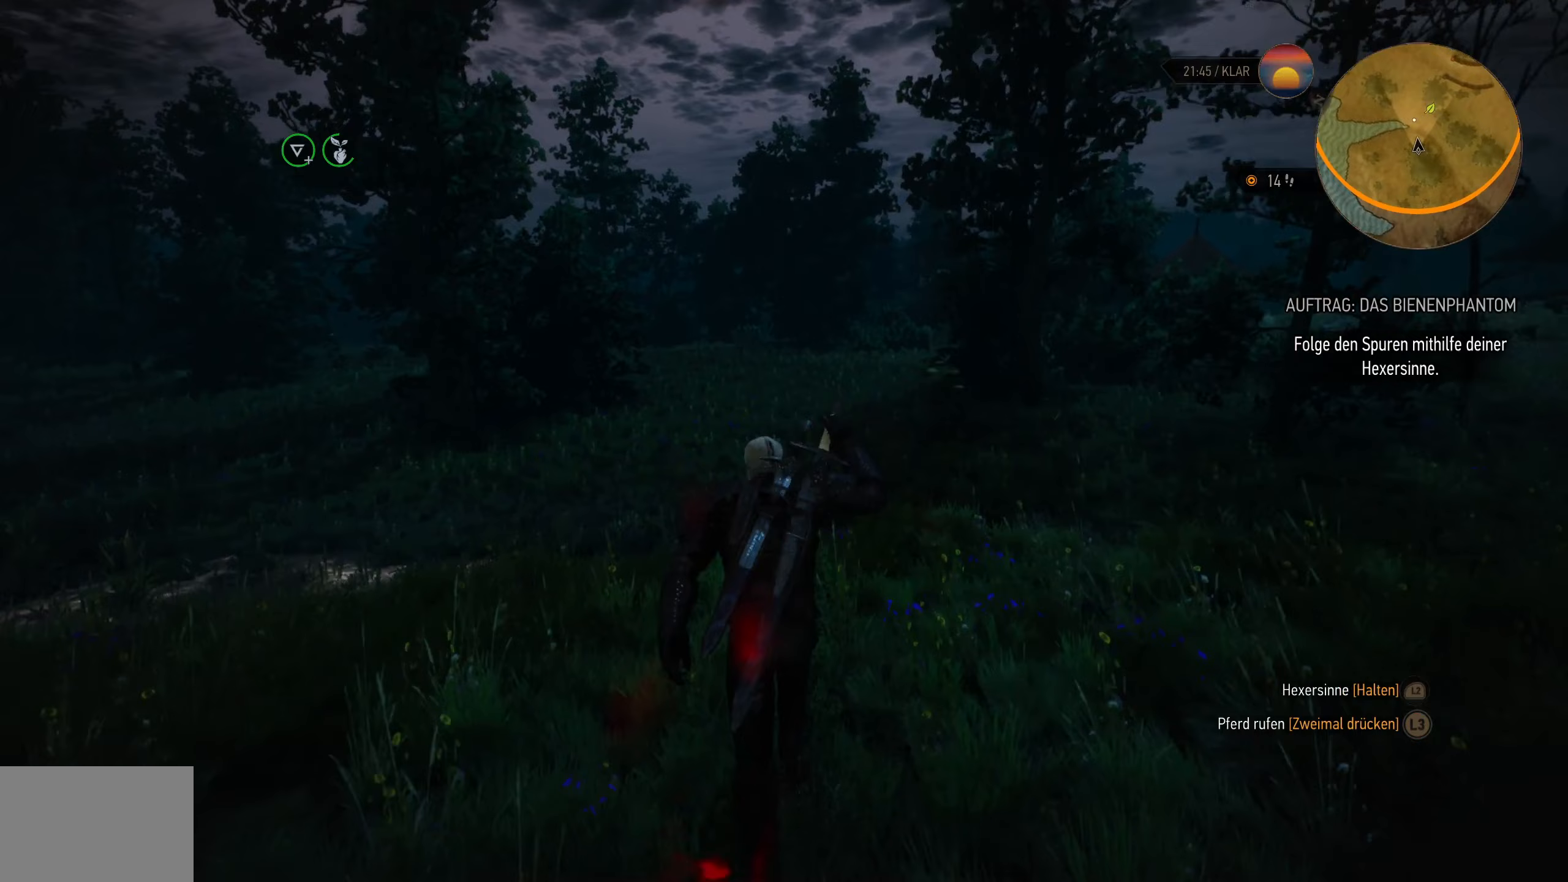
Gameplay with a controller (PlayStation layout); each line is a JSON object with the inputs held at the frame after it (dt_ms = milliseconds from this image to that frame). "events" lists button and stick changes between this image and that frame as [ms after this image, input, new state], when the widget could be followed in between.
{"dt_ms": 433, "buttons": ["L2"], "left_stick": "up", "right_stick": "center", "events": []}
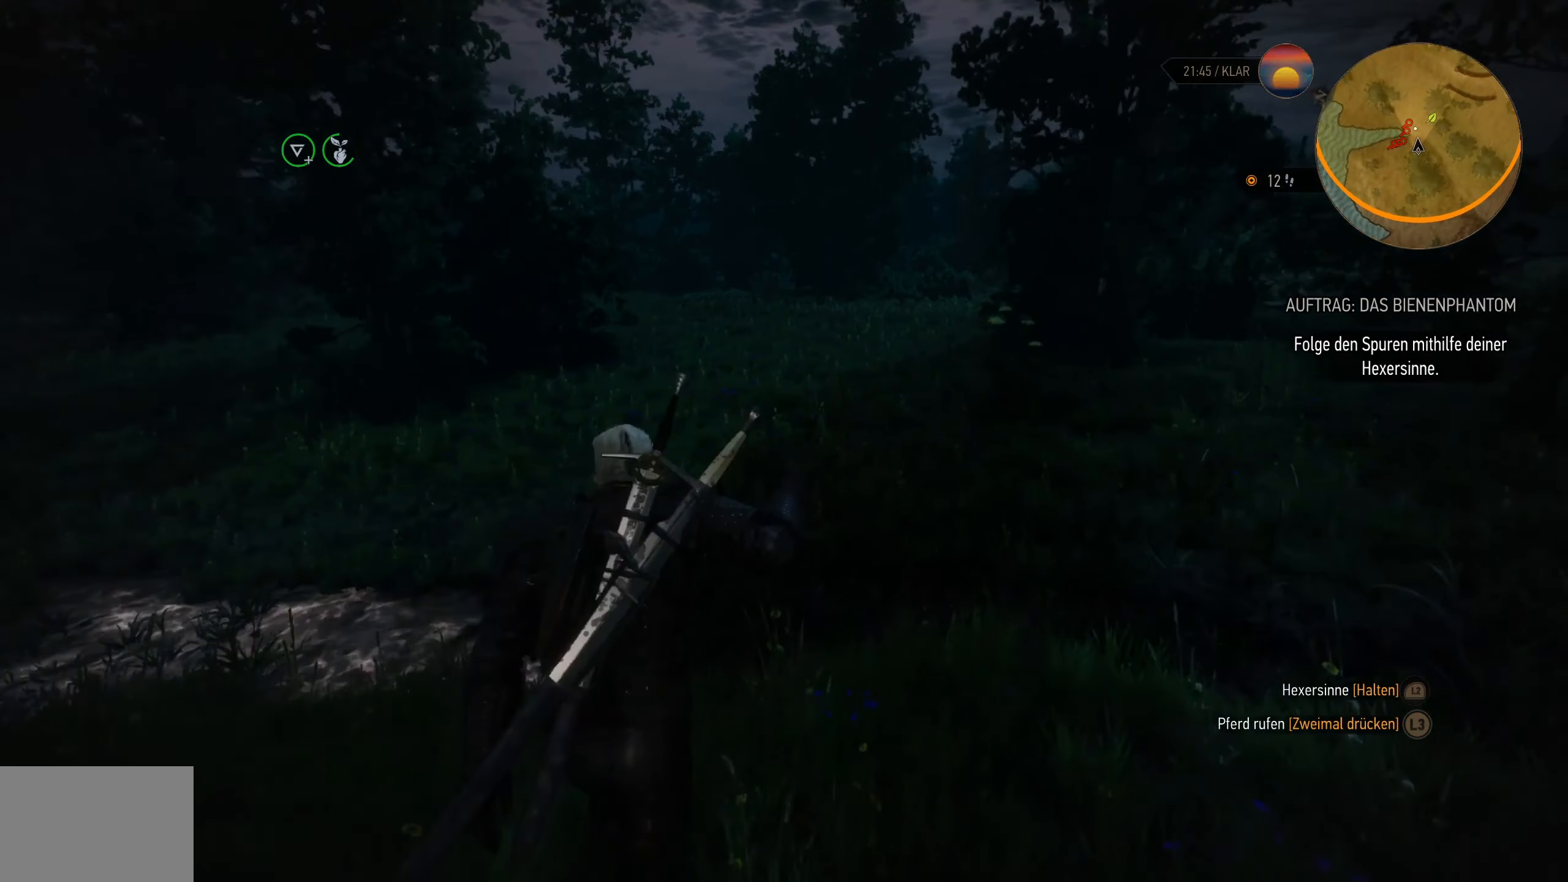
{"dt_ms": 500, "buttons": ["L2"], "left_stick": "up", "right_stick": "center"}
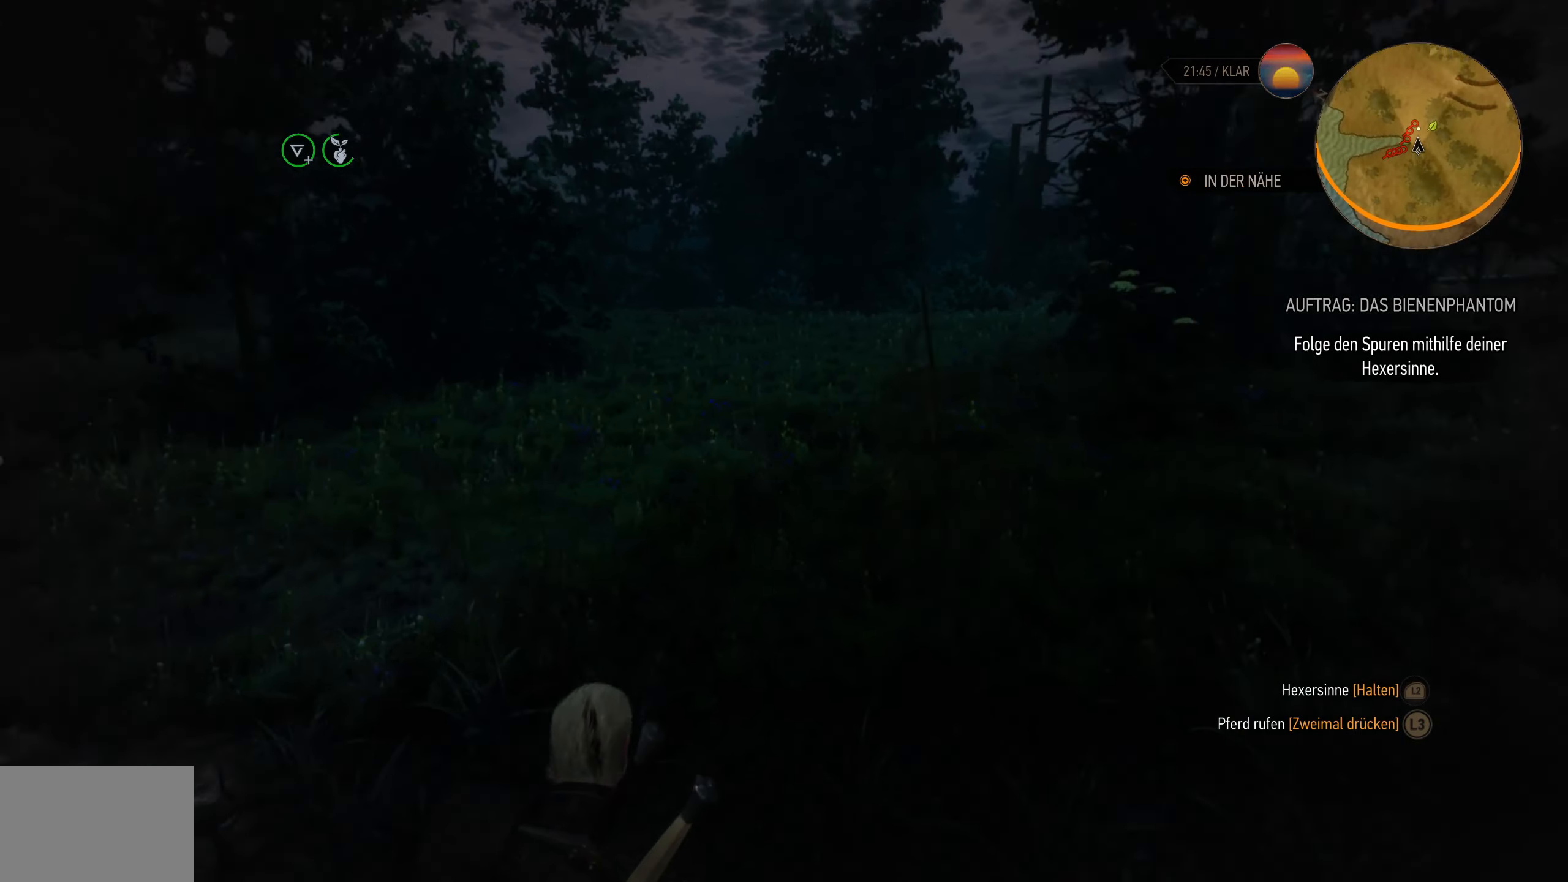
{"dt_ms": 500, "buttons": ["L2"], "left_stick": "up", "right_stick": "center", "events": []}
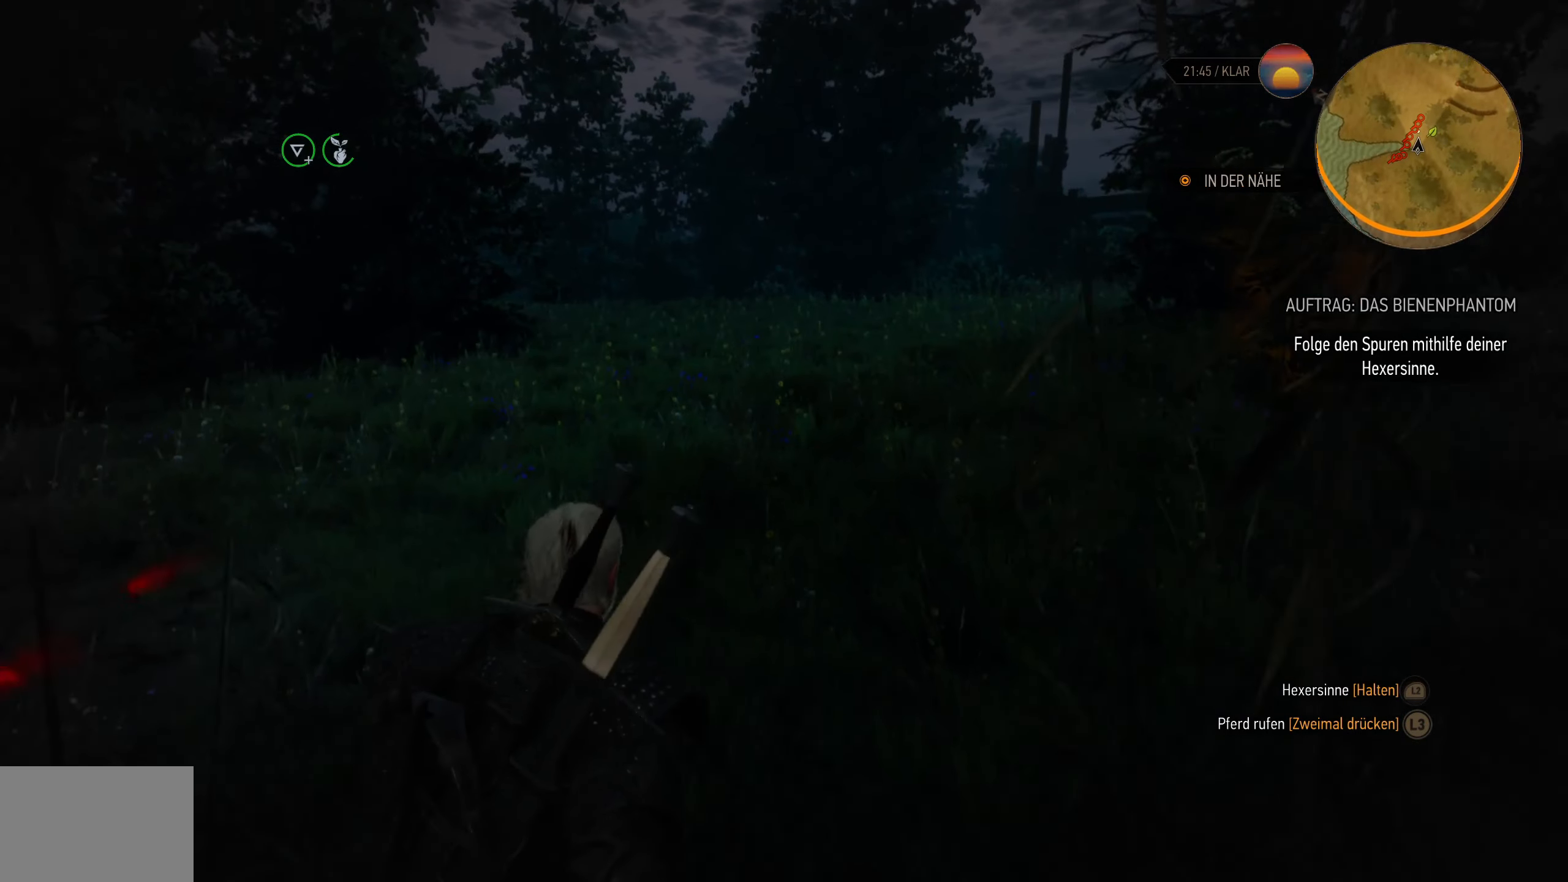
{"dt_ms": 500, "buttons": ["L2"], "left_stick": "up", "right_stick": "center", "events": [[284, "right_stick", "down-right"], [400, "right_stick", "center"]]}
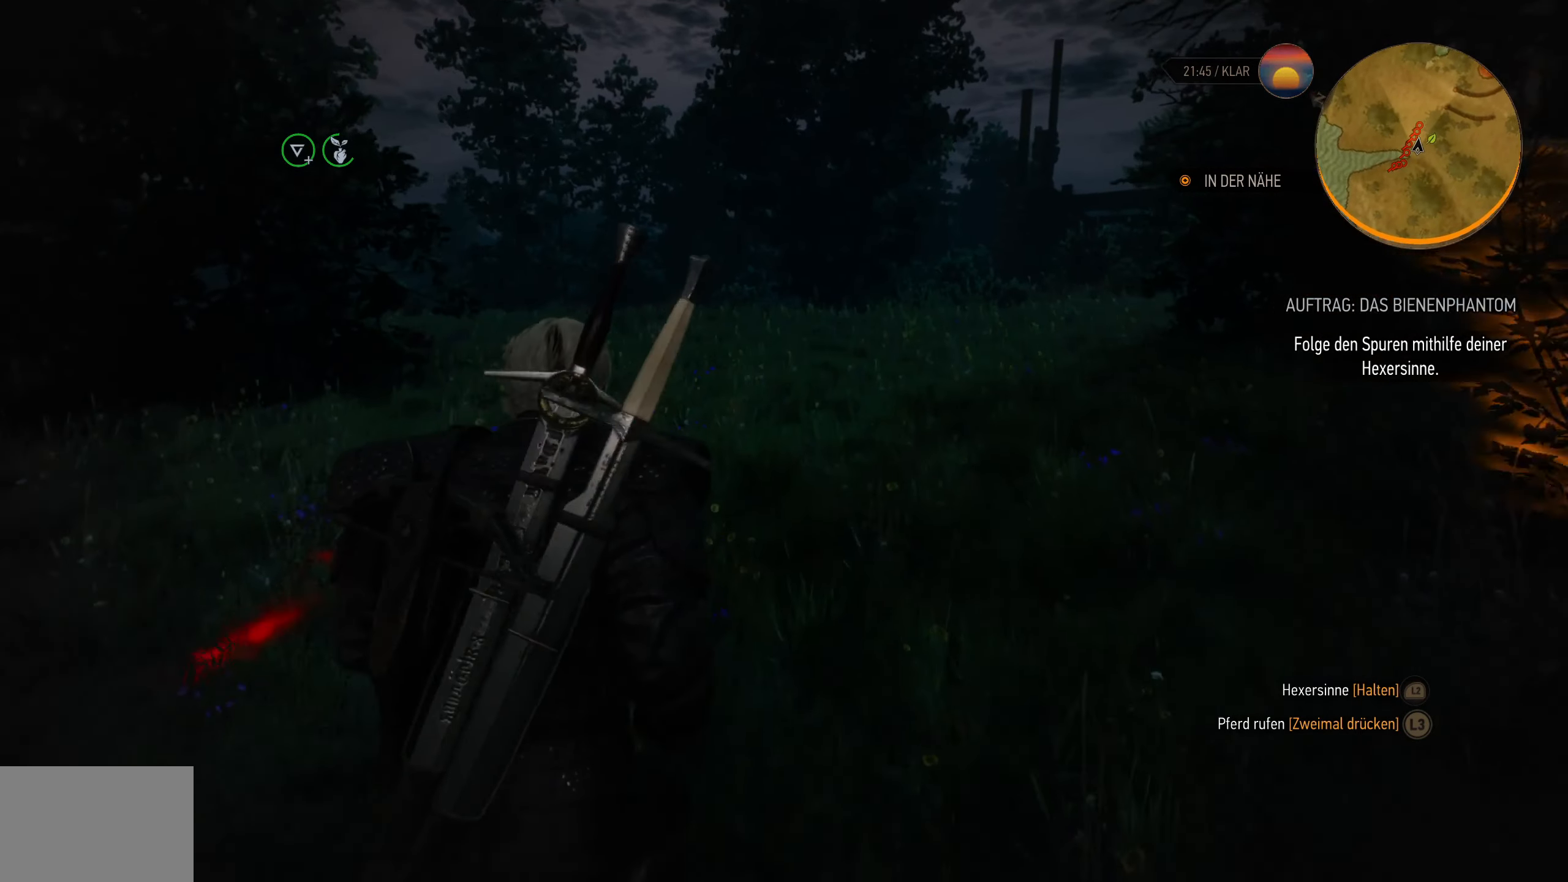
{"dt_ms": 500, "buttons": ["L2"], "left_stick": "up", "right_stick": "center", "events": []}
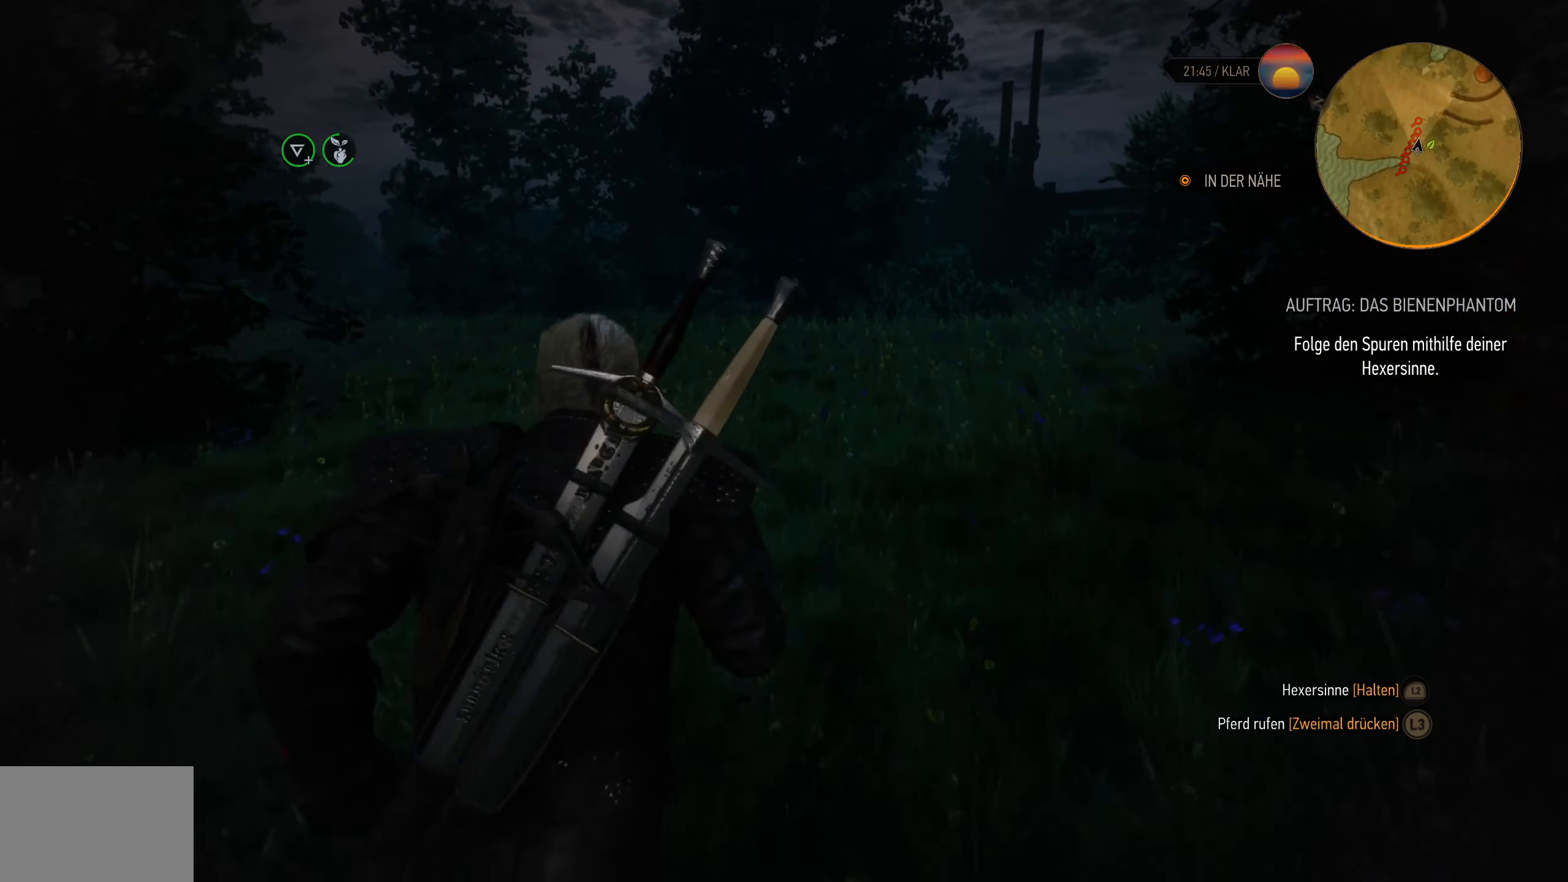
{"dt_ms": 500, "buttons": ["L2"], "left_stick": "up", "right_stick": "center", "events": [[84, "right_stick", "down-right"], [234, "right_stick", "center"]]}
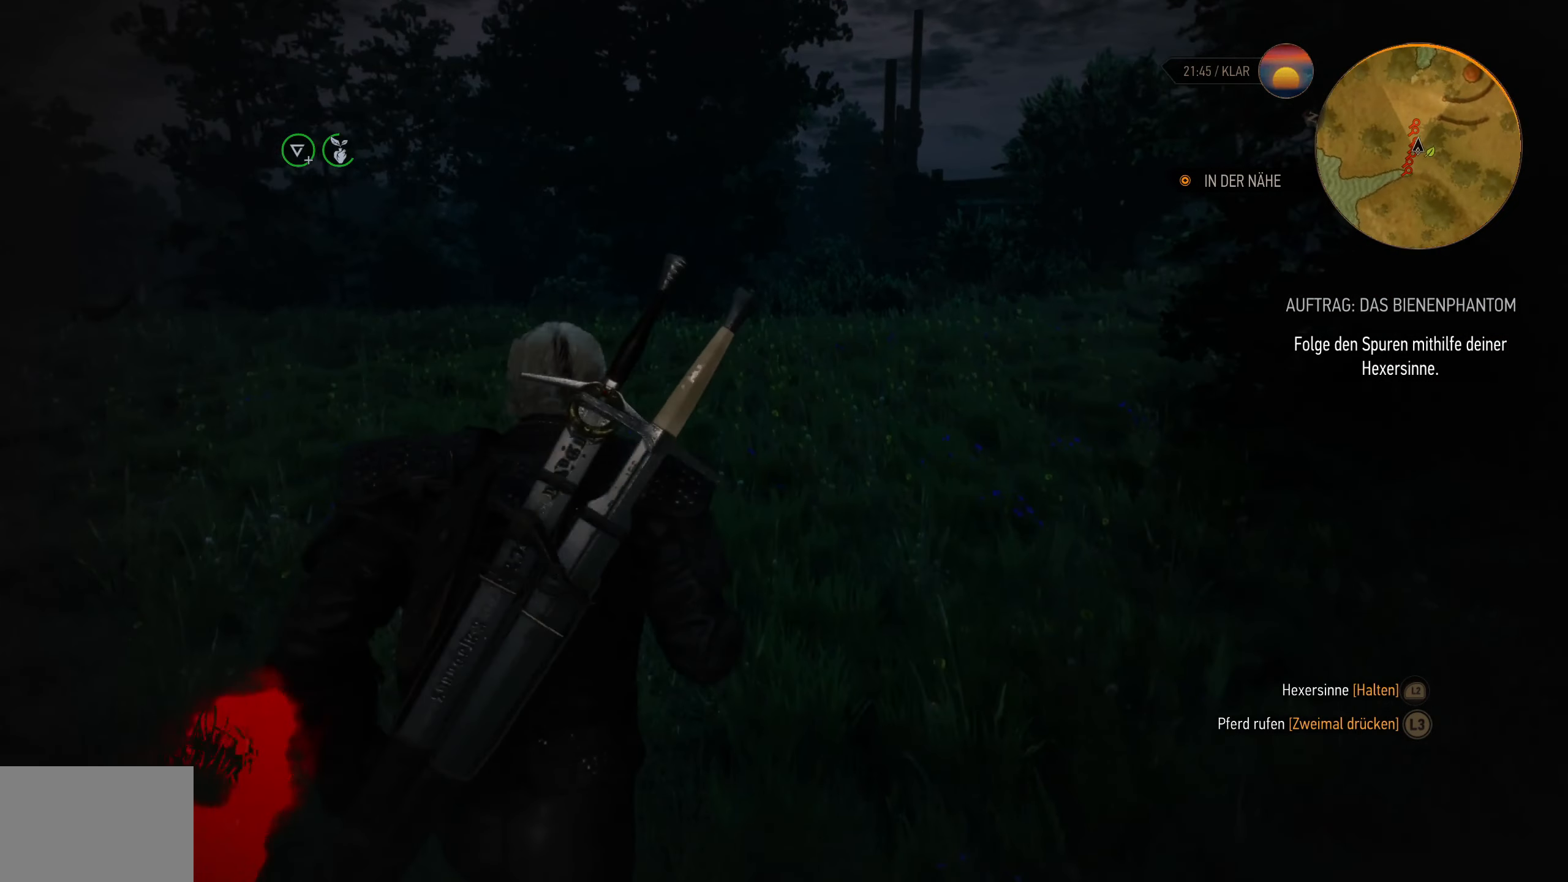
{"dt_ms": 500, "buttons": ["L2"], "left_stick": "up", "right_stick": "center", "events": [[17, "right_stick", "right"], [150, "right_stick", "center"]]}
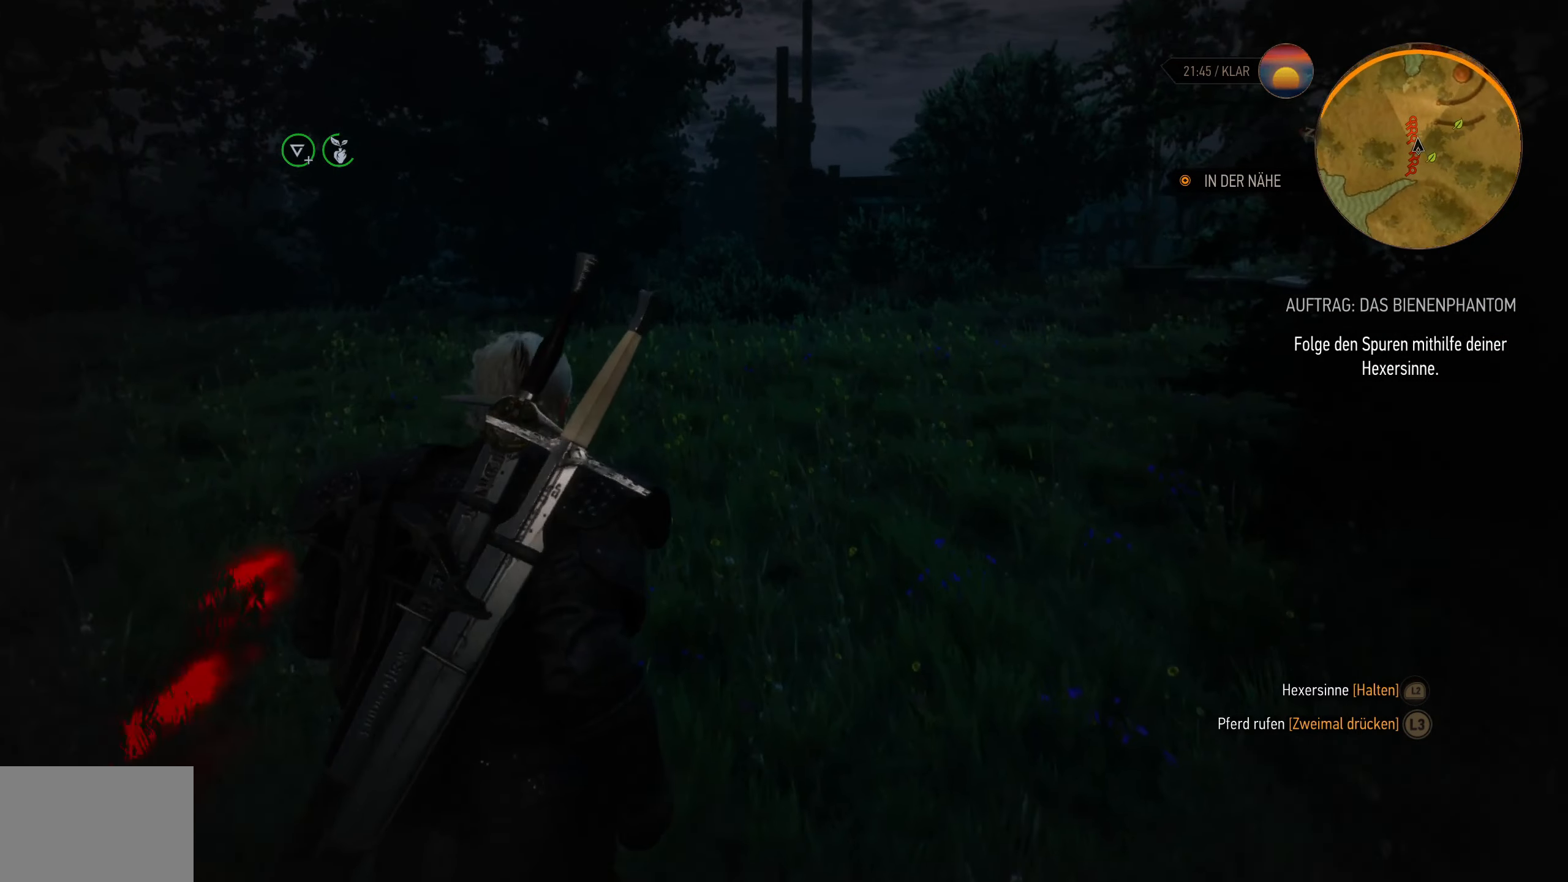
{"dt_ms": 500, "buttons": ["L2"], "left_stick": "up", "right_stick": "center", "events": []}
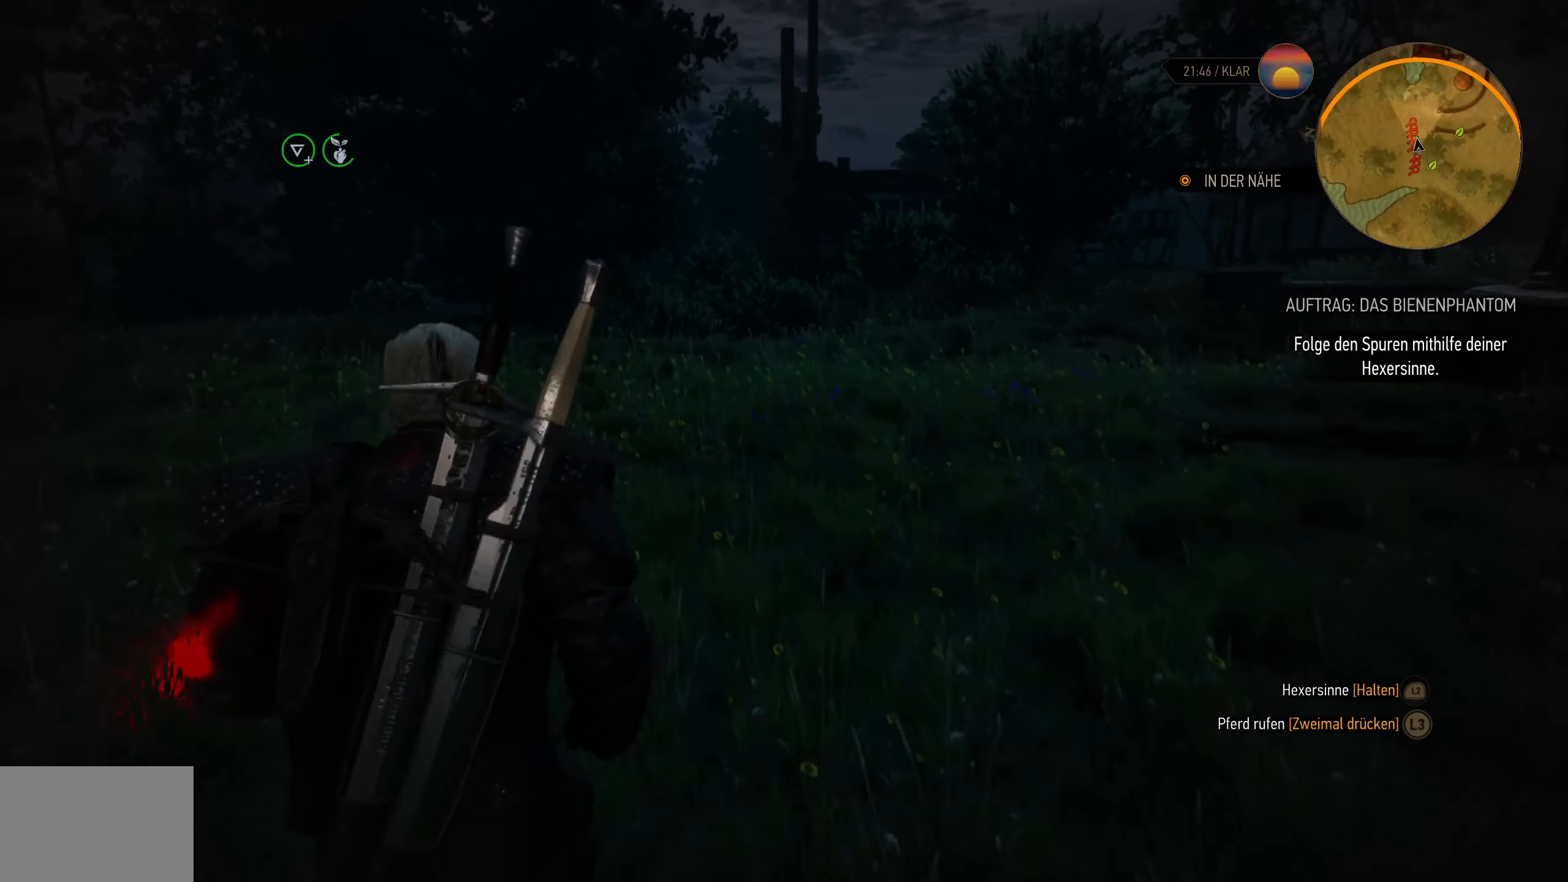
{"dt_ms": 500, "buttons": ["L2"], "left_stick": "up-left", "right_stick": "right", "events": [[50, "left_stick", "up-left"], [67, "right_stick", "right"], [250, "right_stick", "center"], [417, "right_stick", "right"]]}
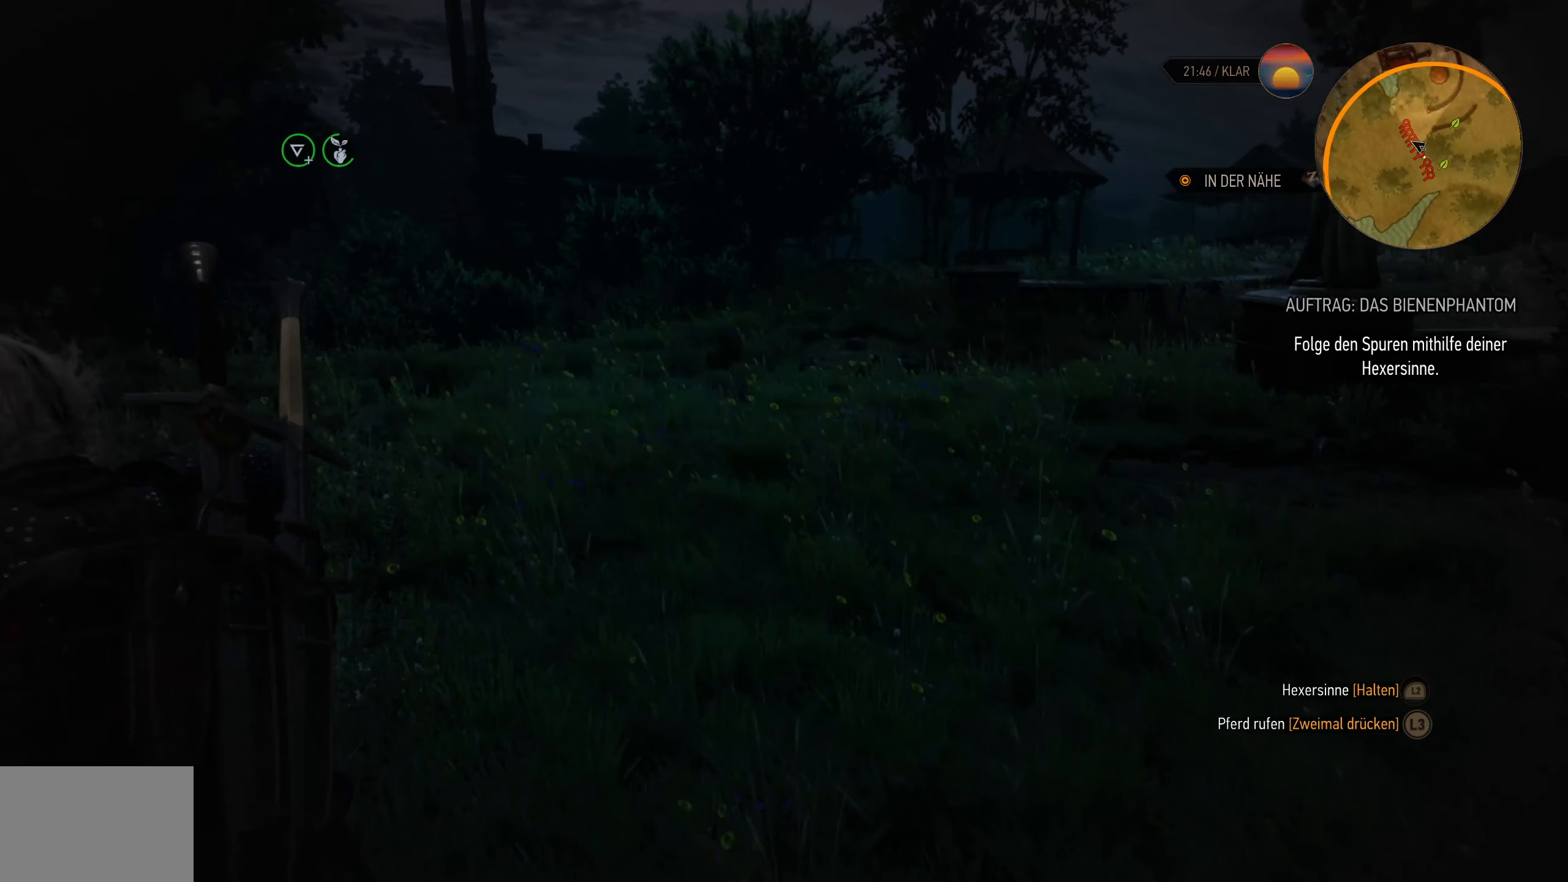
{"dt_ms": 500, "buttons": ["L2"], "left_stick": "up-left", "right_stick": "center", "events": [[117, "right_stick", "center"]]}
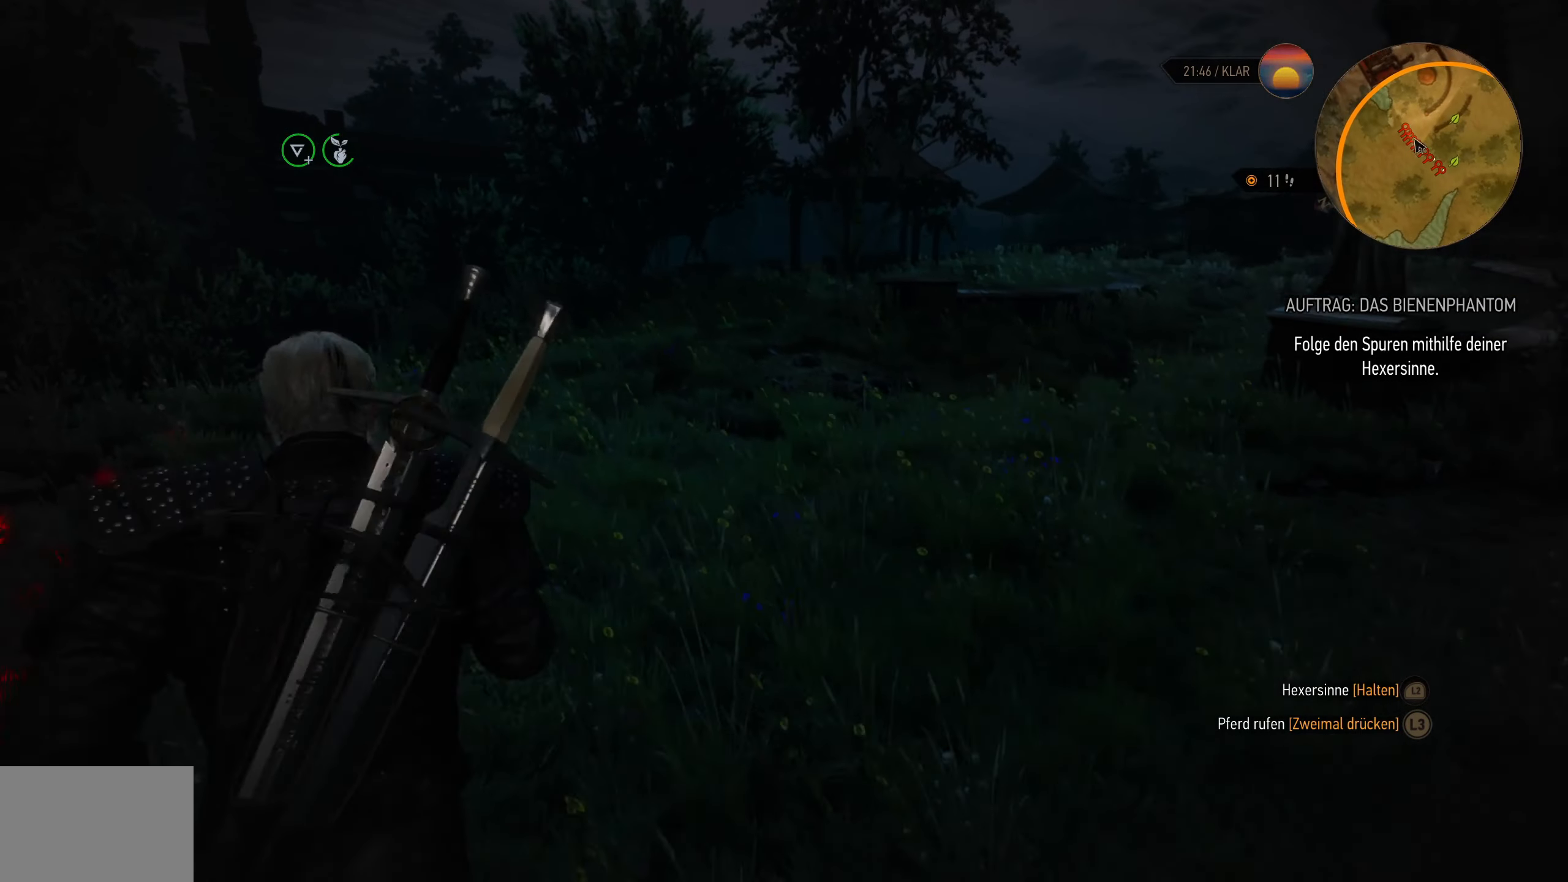
{"dt_ms": 500, "buttons": ["L2"], "left_stick": "up-left", "right_stick": "center", "events": []}
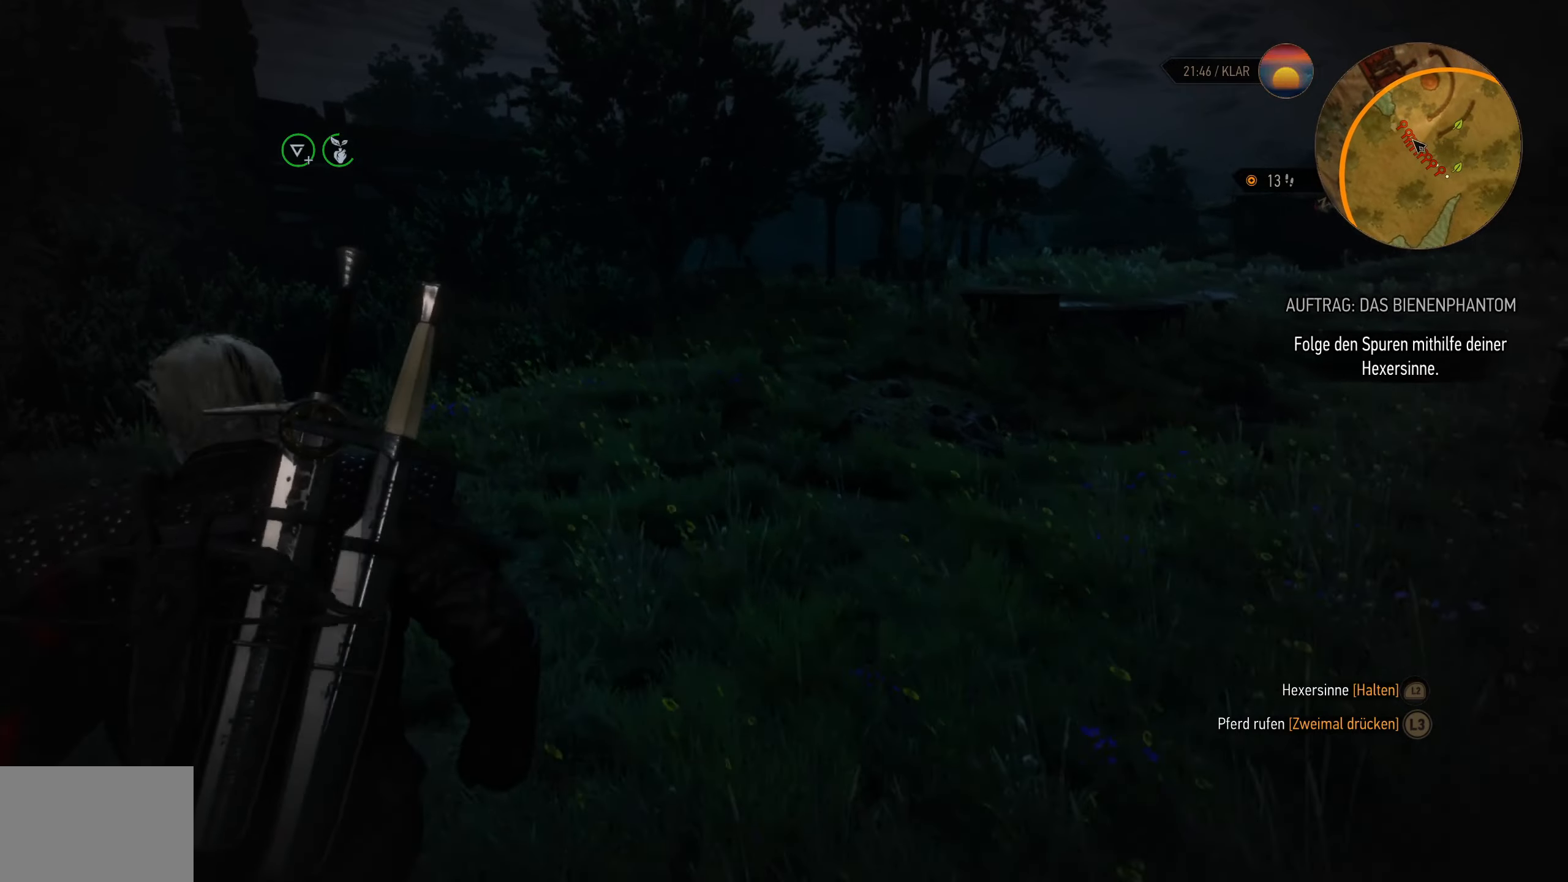
{"dt_ms": 500, "buttons": ["L2"], "left_stick": "up", "right_stick": "center", "events": [[33, "right_stick", "down-left"], [100, "left_stick", "up"], [183, "right_stick", "center"]]}
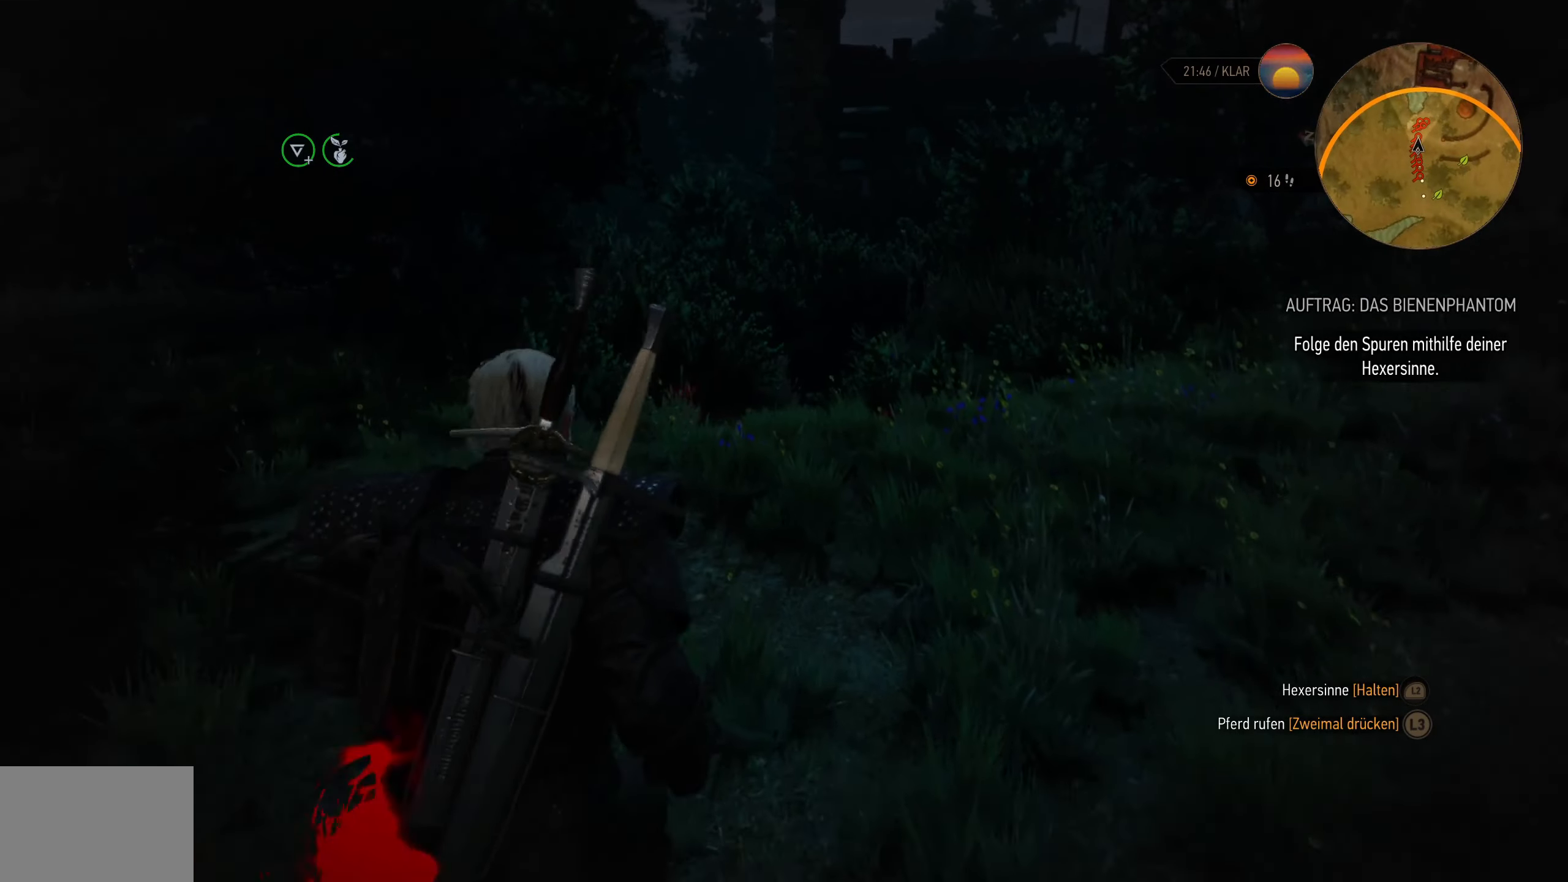
{"dt_ms": 500, "buttons": ["L2"], "left_stick": "up", "right_stick": "center", "events": [[216, "left_stick", "up-left"], [233, "right_stick", "down-left"], [366, "left_stick", "up"], [400, "right_stick", "center"]]}
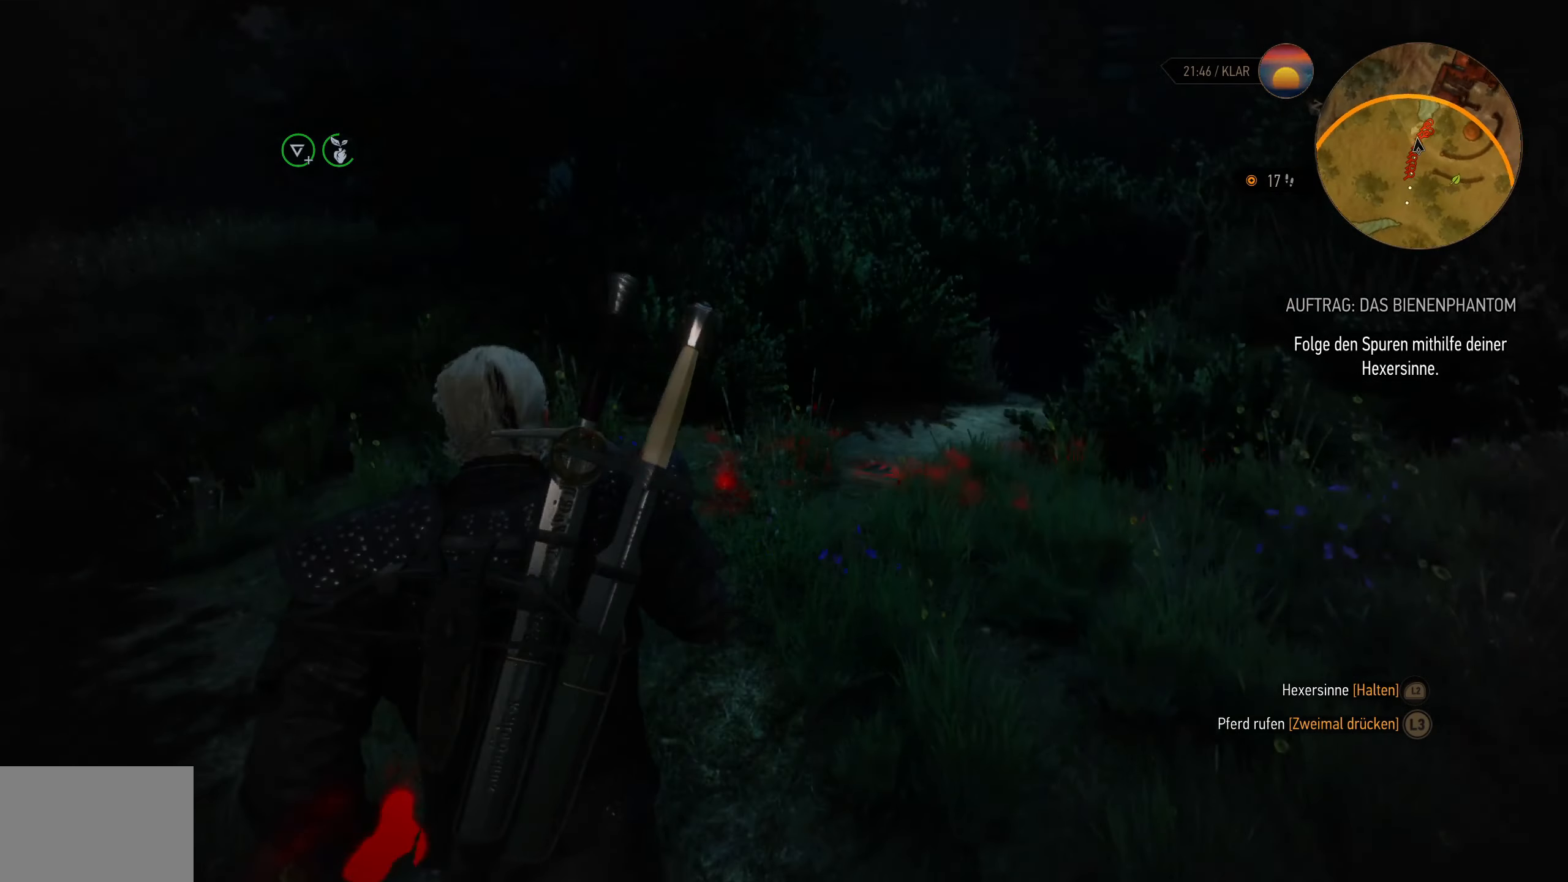
{"dt_ms": 500, "buttons": ["L2"], "left_stick": "center", "right_stick": "down-right", "events": [[216, "right_stick", "down-right"], [433, "left_stick", "center"]]}
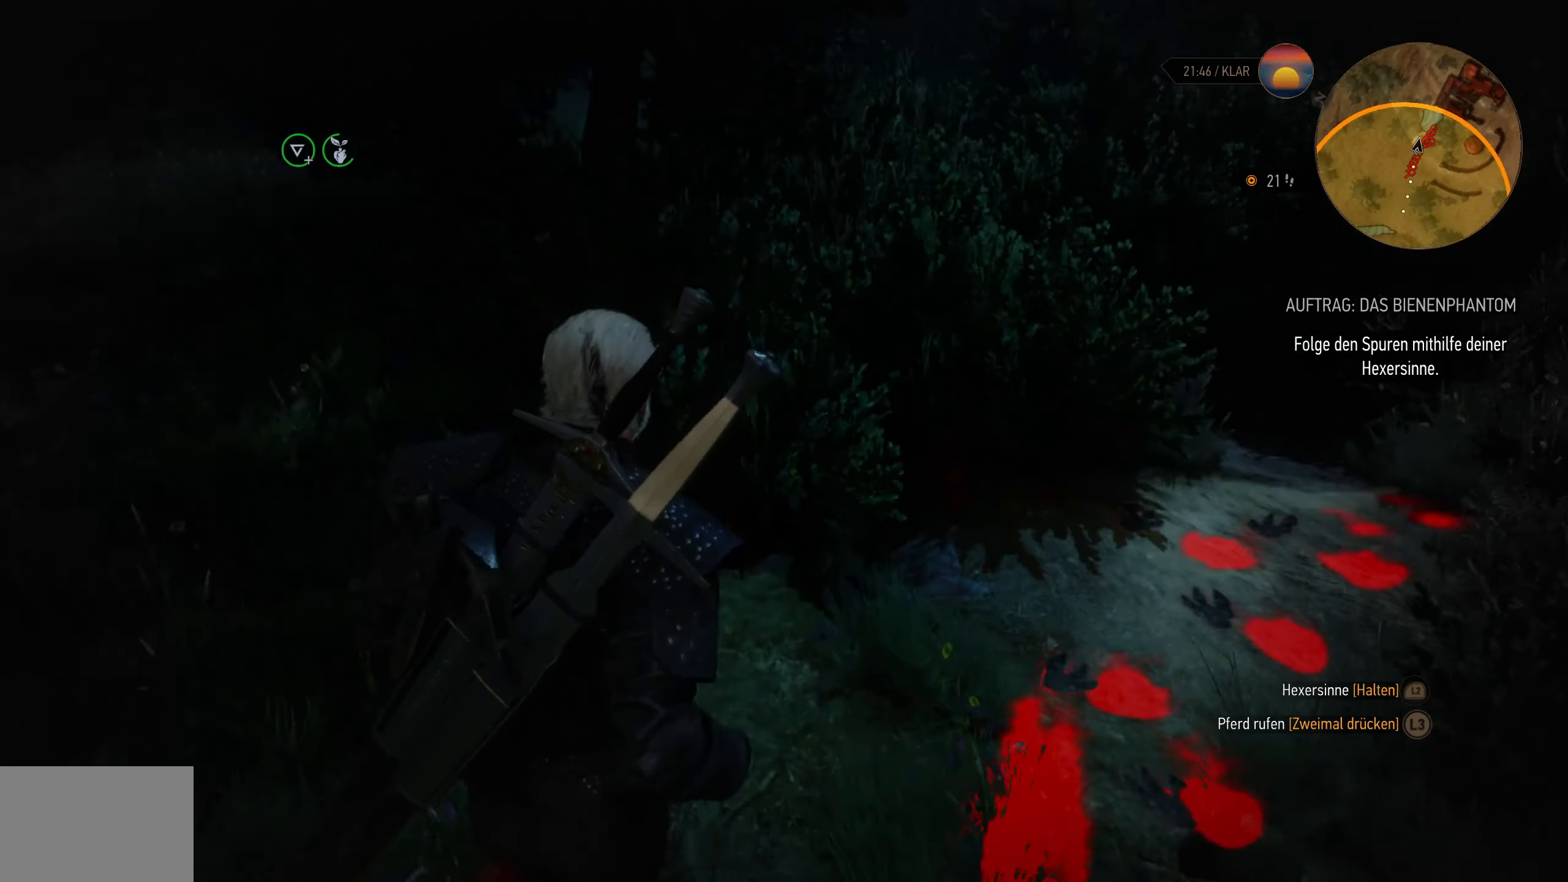
{"dt_ms": 500, "buttons": ["L2"], "left_stick": "up-right", "right_stick": "down-right", "events": [[83, "right_stick", "center"], [250, "right_stick", "down-right"], [483, "left_stick", "up-right"]]}
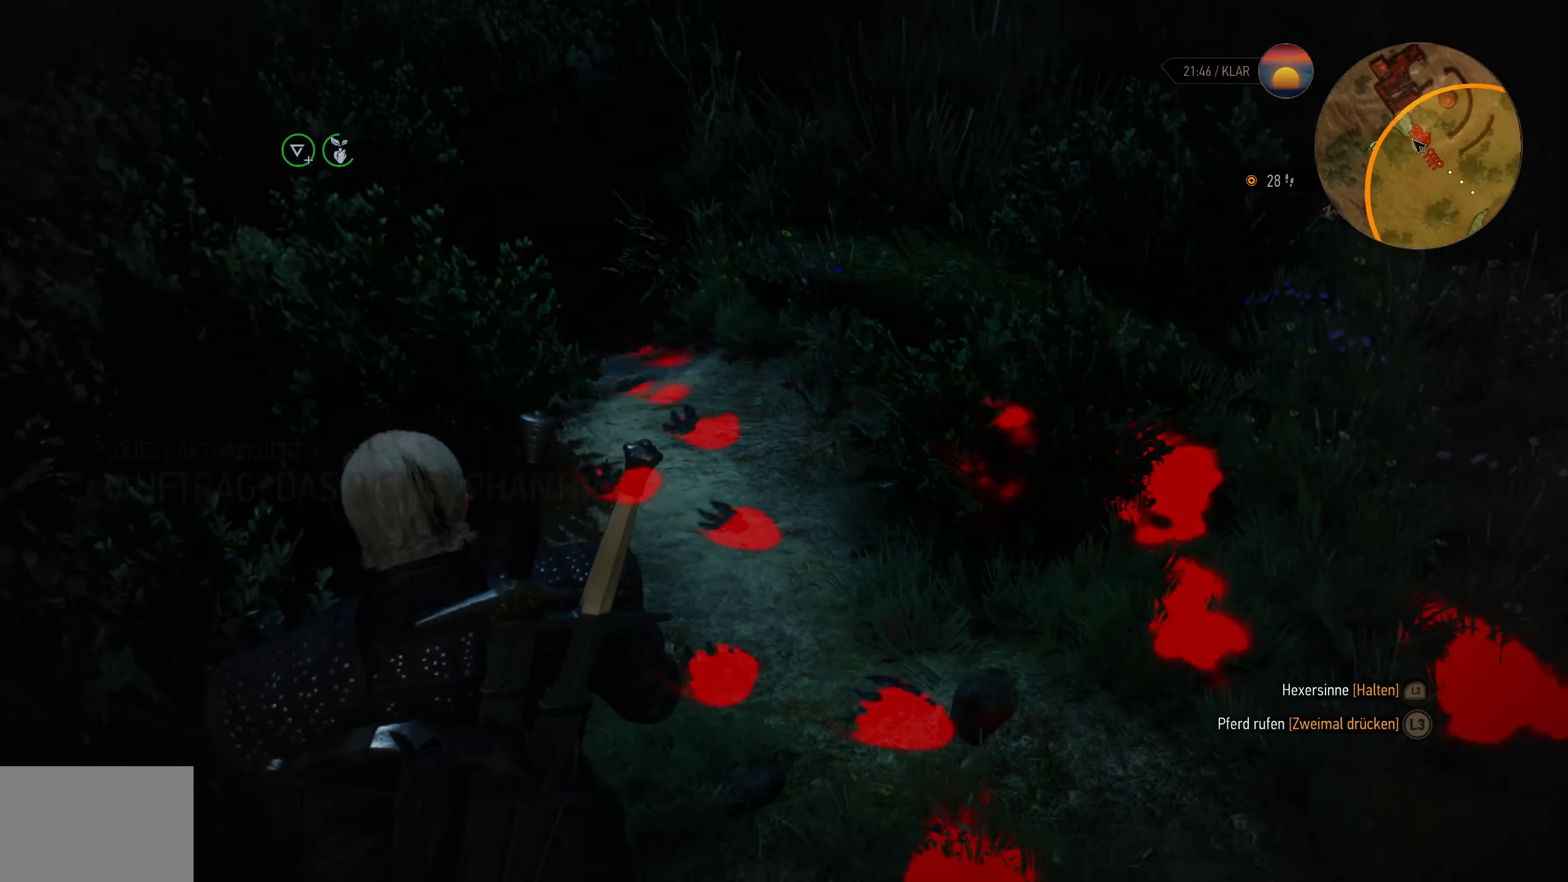
{"dt_ms": 500, "buttons": ["L2"], "left_stick": "center", "right_stick": "center", "events": [[66, "left_stick", "up"], [66, "right_stick", "center"], [150, "right_stick", "down"], [366, "left_stick", "center"], [400, "right_stick", "center"]]}
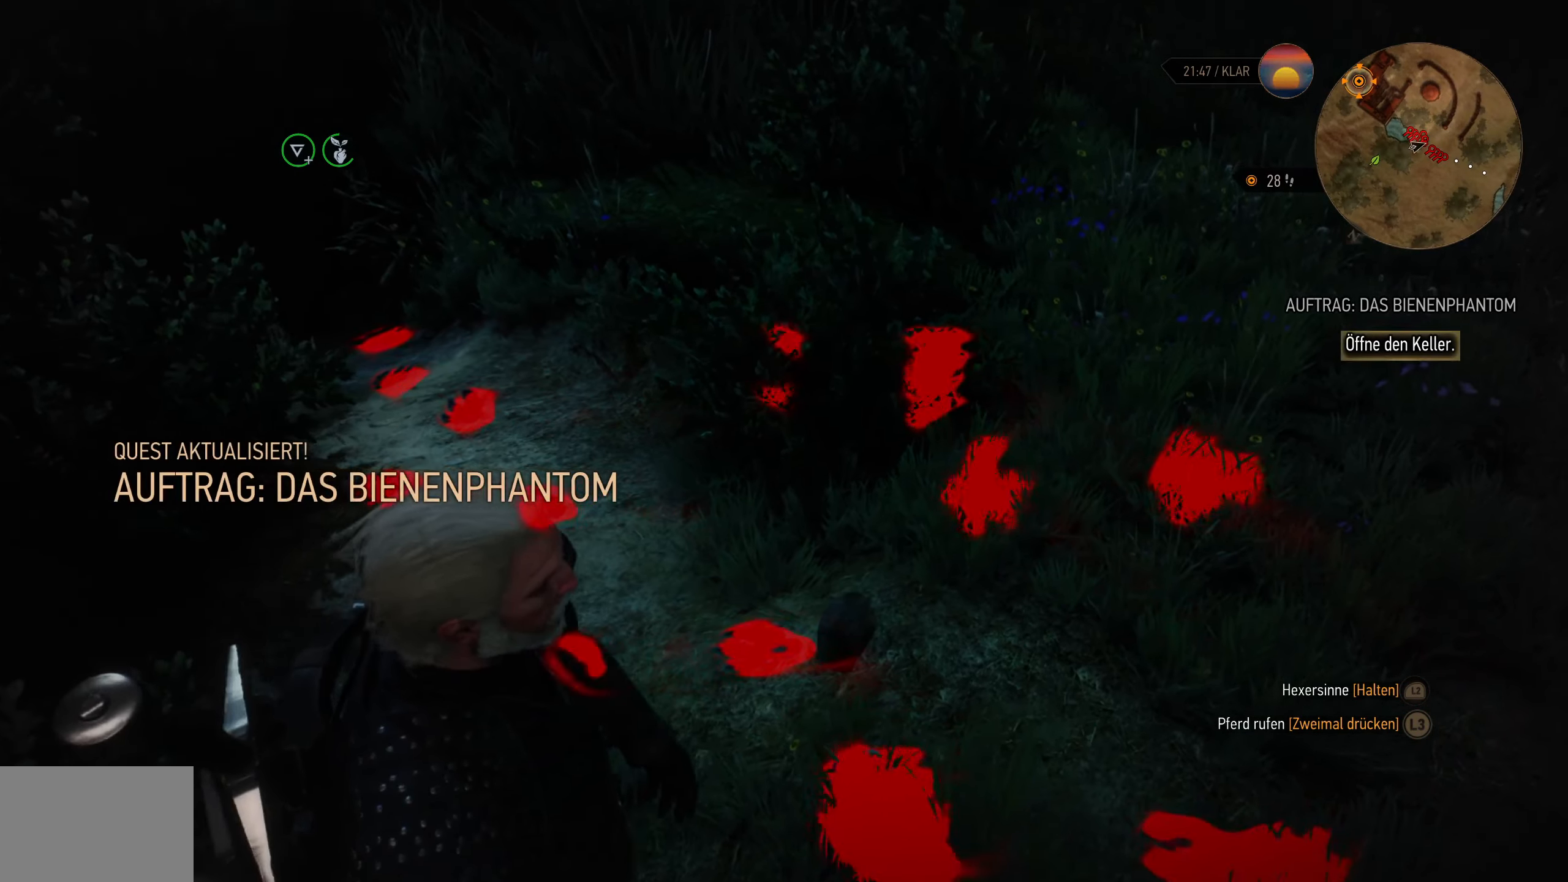
{"dt_ms": 500, "buttons": ["L2"], "left_stick": "up-right", "right_stick": "center", "events": [[216, "right_stick", "left"], [400, "left_stick", "up-right"], [416, "right_stick", "center"]]}
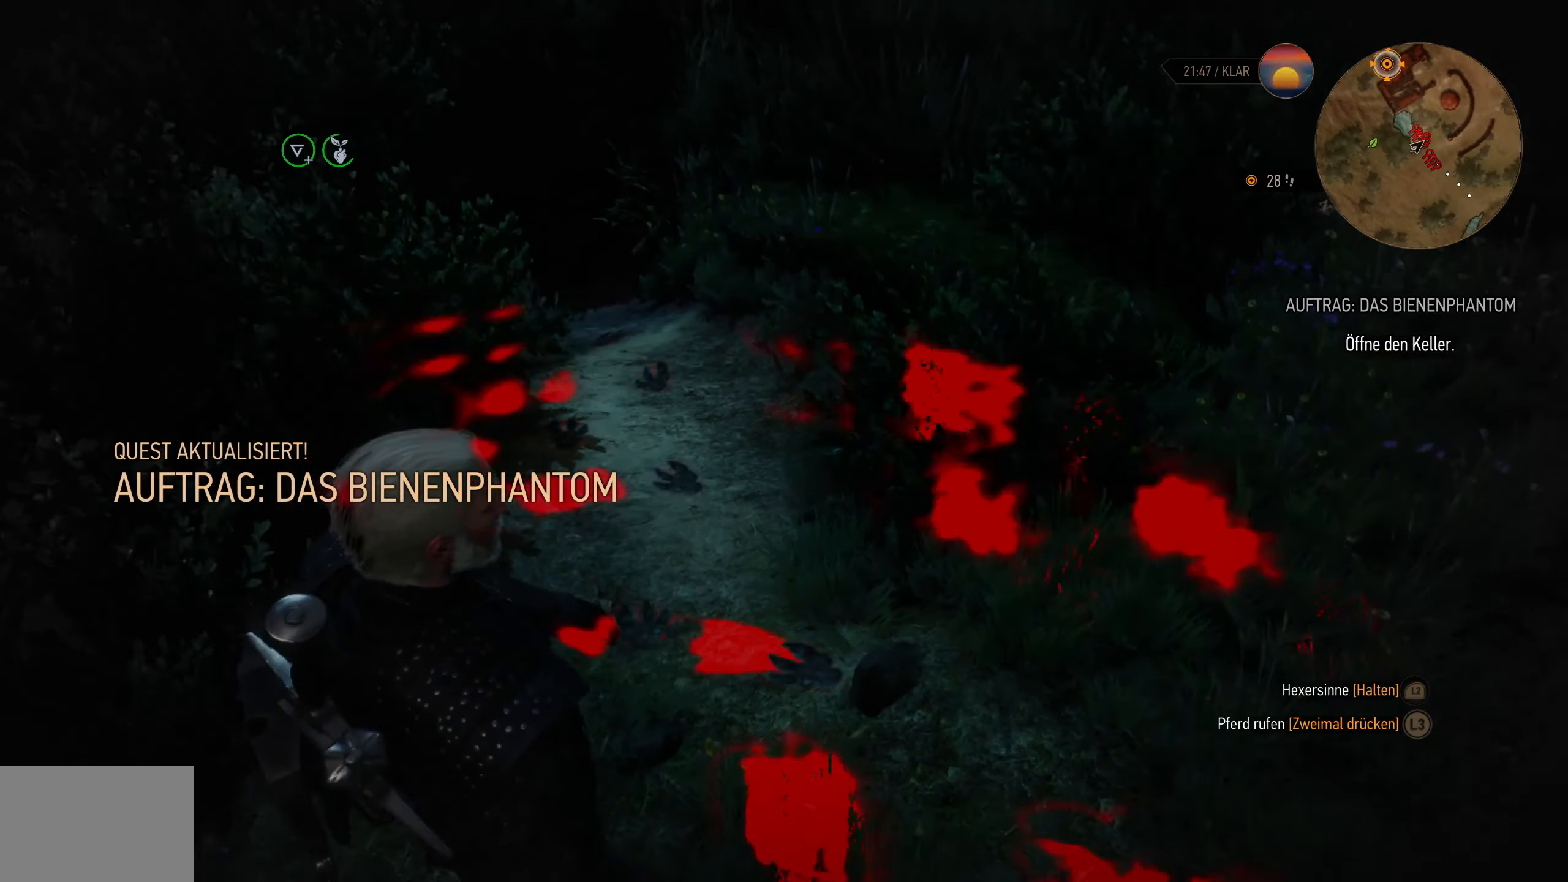
{"dt_ms": 500, "buttons": ["L2"], "left_stick": "up-right", "right_stick": "center", "events": []}
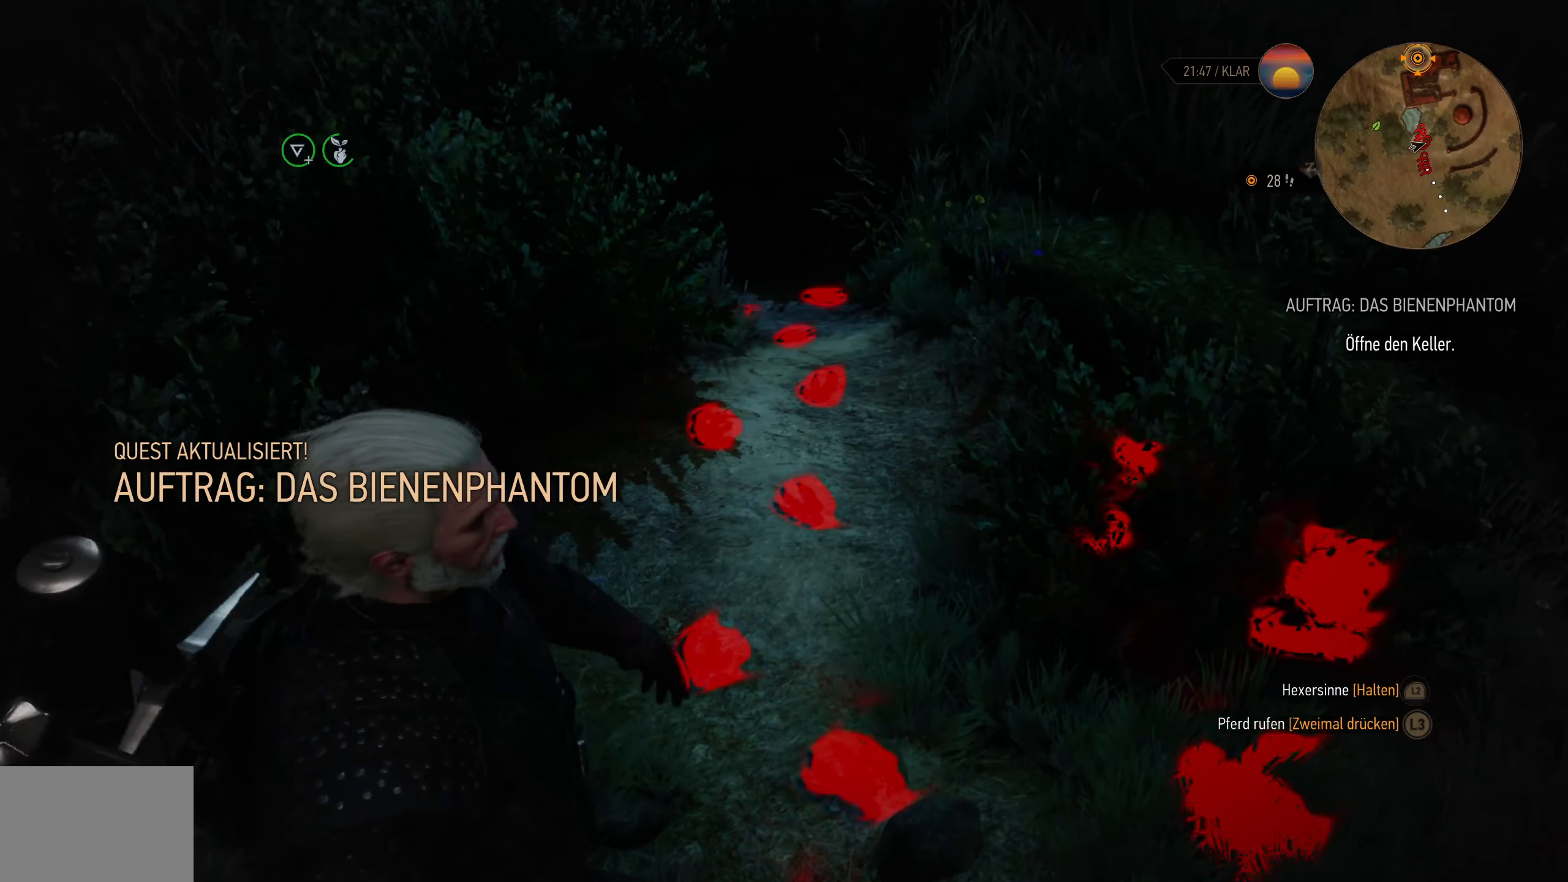
{"dt_ms": 500, "buttons": ["L2"], "left_stick": "up", "right_stick": "center", "events": [[150, "left_stick", "up"]]}
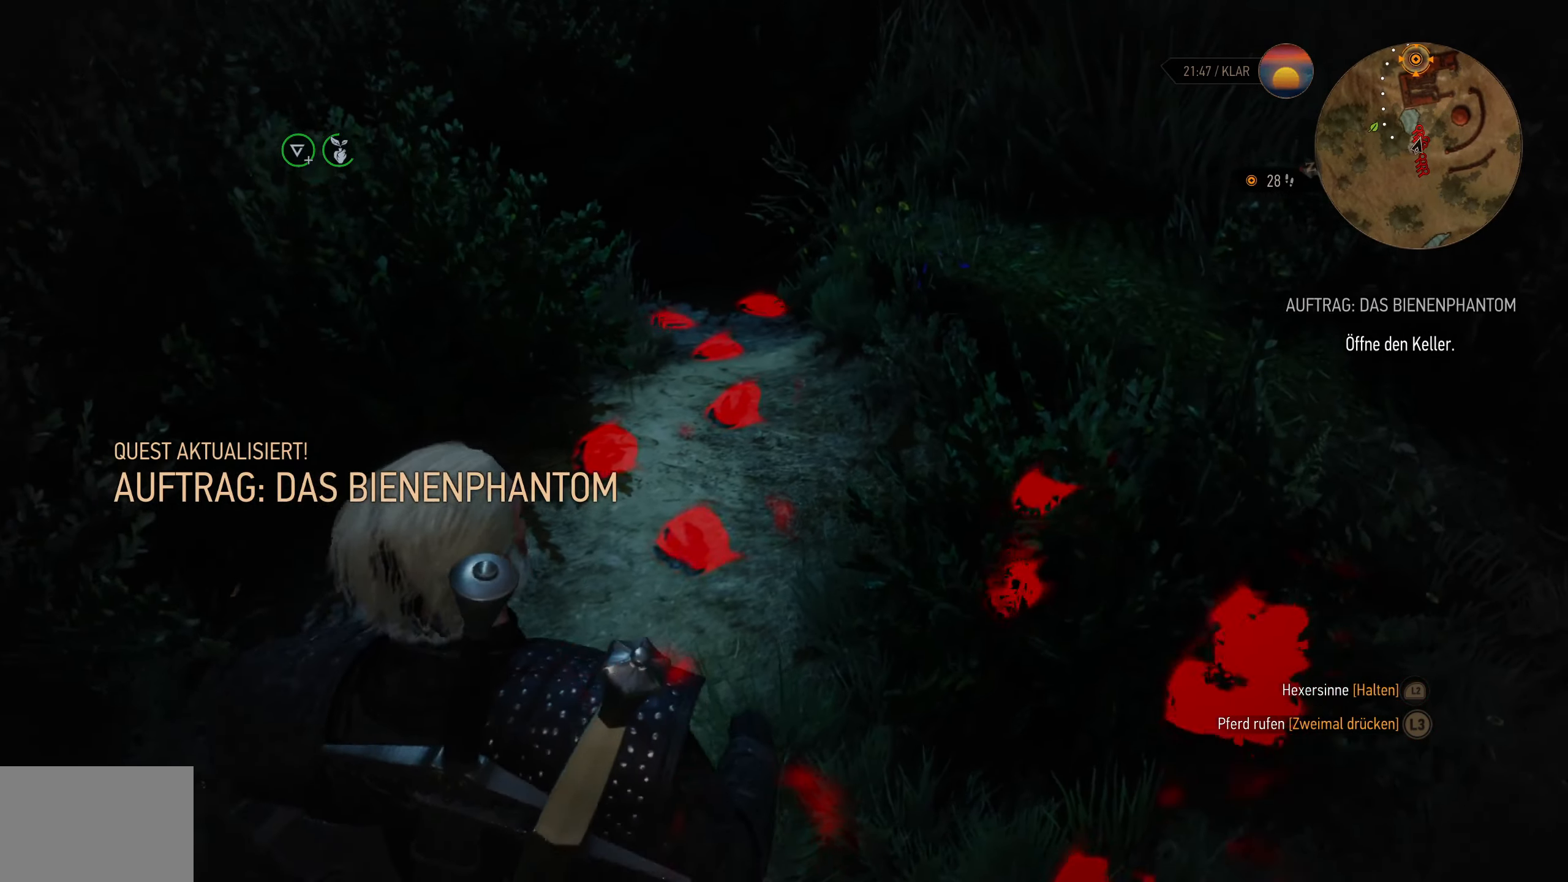
{"dt_ms": 500, "buttons": ["CROSS", "L2"], "left_stick": "up", "right_stick": "center", "events": [[416, "CROSS", "down"]]}